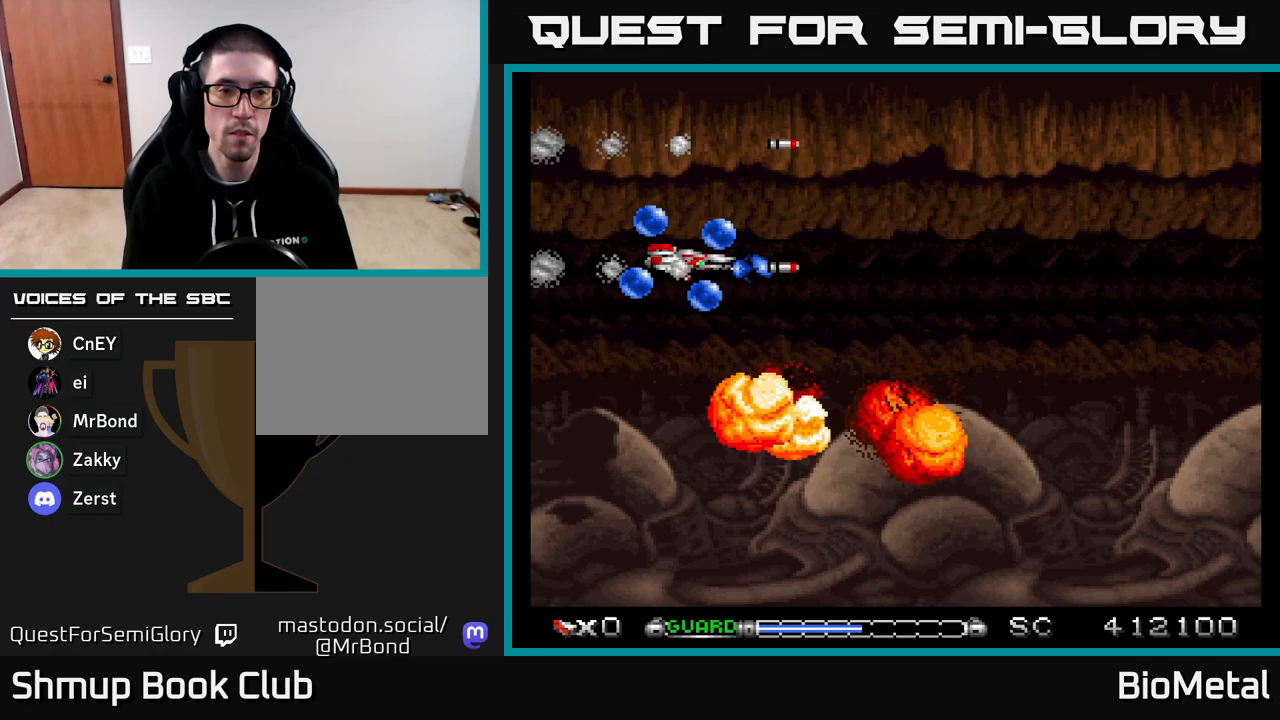
Gameplay with a controller (Xbox layout); each line is a JSON object with the inputs held at the frame after it. "events" lists button and stick changes between this image and that frame as [ms after this image, input, new state], when the widget could be followed in between. Not read: left_stick.
{"buttons": ["A"], "right_stick": "center", "events": [[50, "DPAD_DOWN", "down"], [83, "X", "down"], [100, "DPAD_RIGHT", "up"], [217, "X", "up"], [333, "DPAD_RIGHT", "down"], [433, "DPAD_DOWN", "up"], [500, "DPAD_RIGHT", "up"]]}
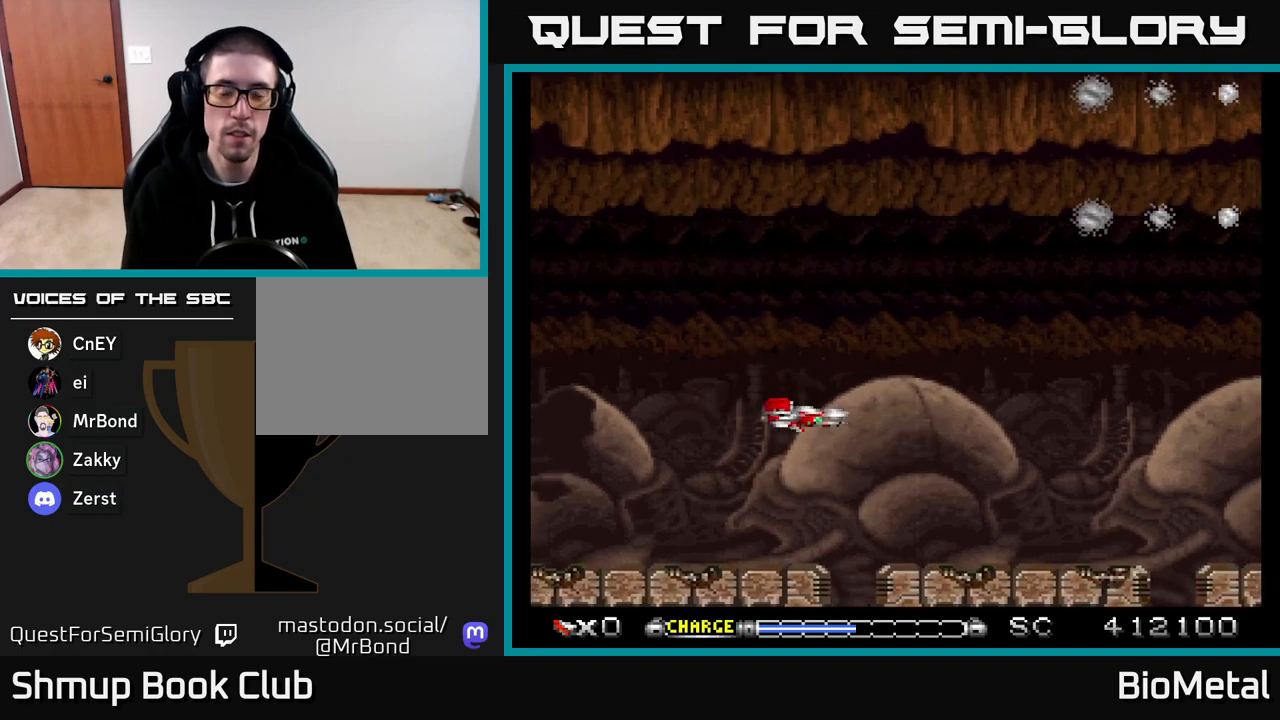
{"buttons": ["A"], "right_stick": "center", "events": [[317, "DPAD_UP", "down"], [467, "DPAD_UP", "up"]]}
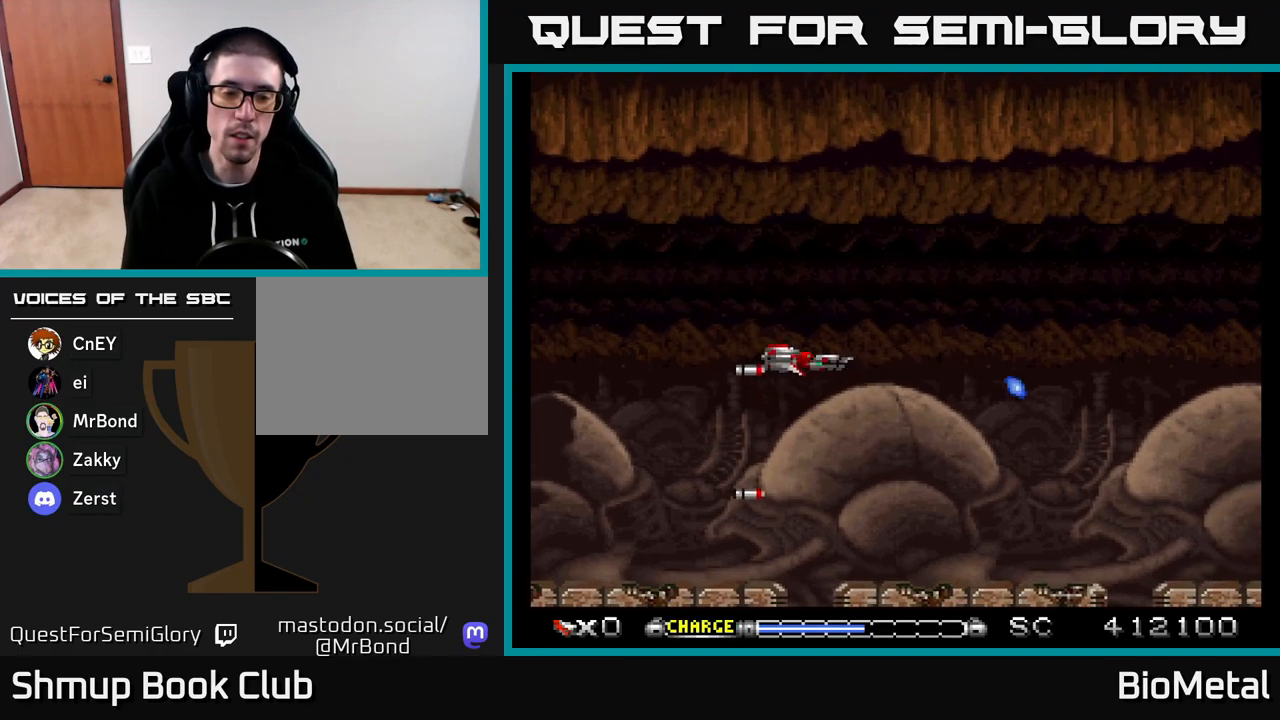
{"buttons": ["A"], "right_stick": "center", "events": []}
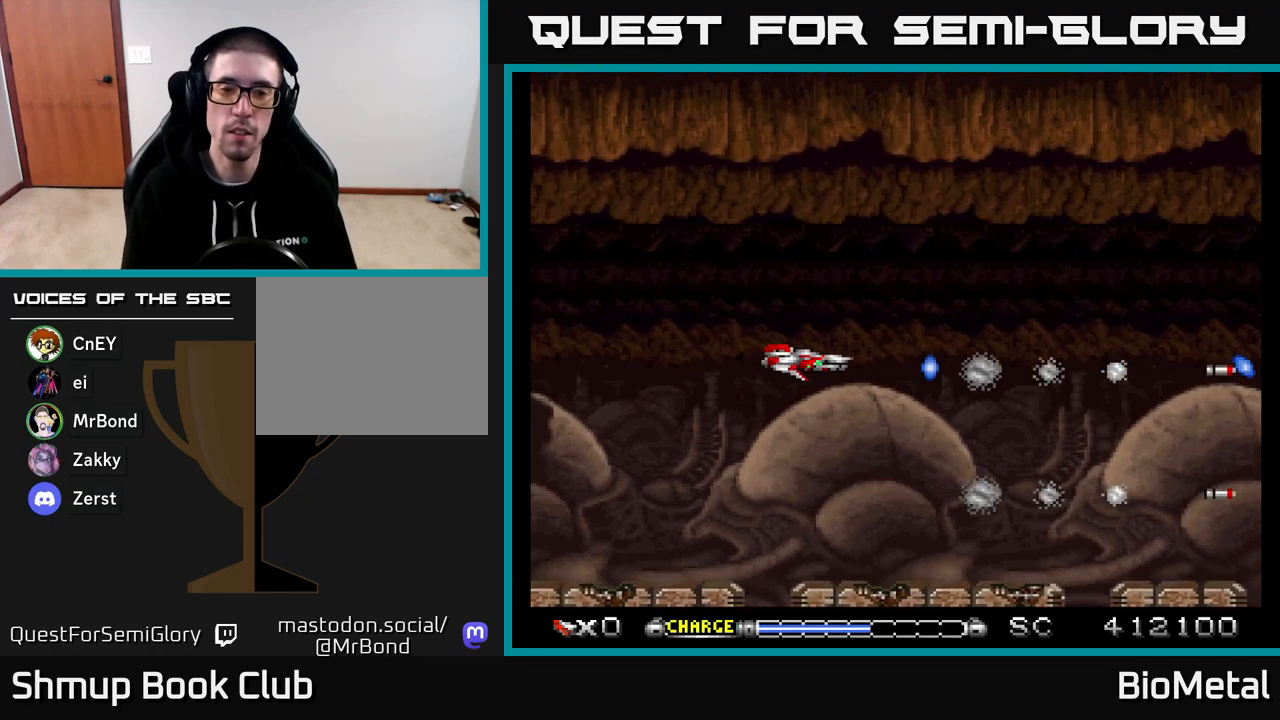
{"buttons": ["A"], "right_stick": "center", "events": []}
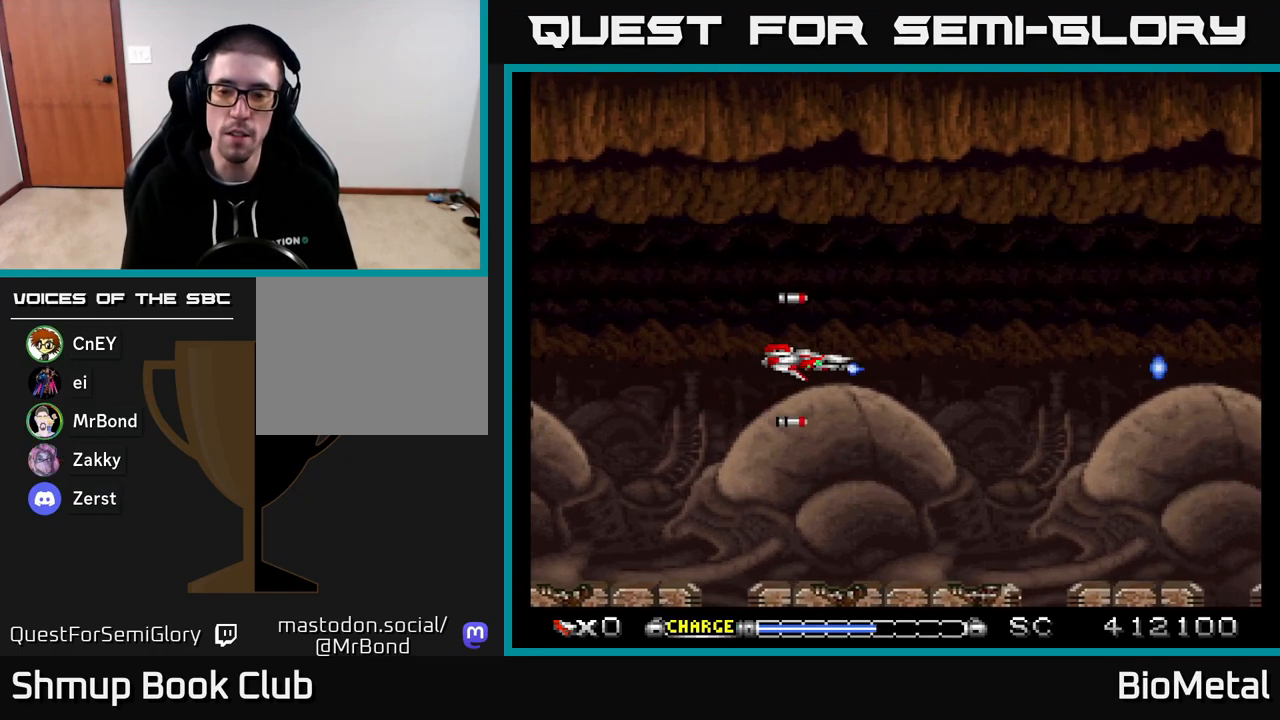
{"buttons": ["A"], "right_stick": "center", "events": []}
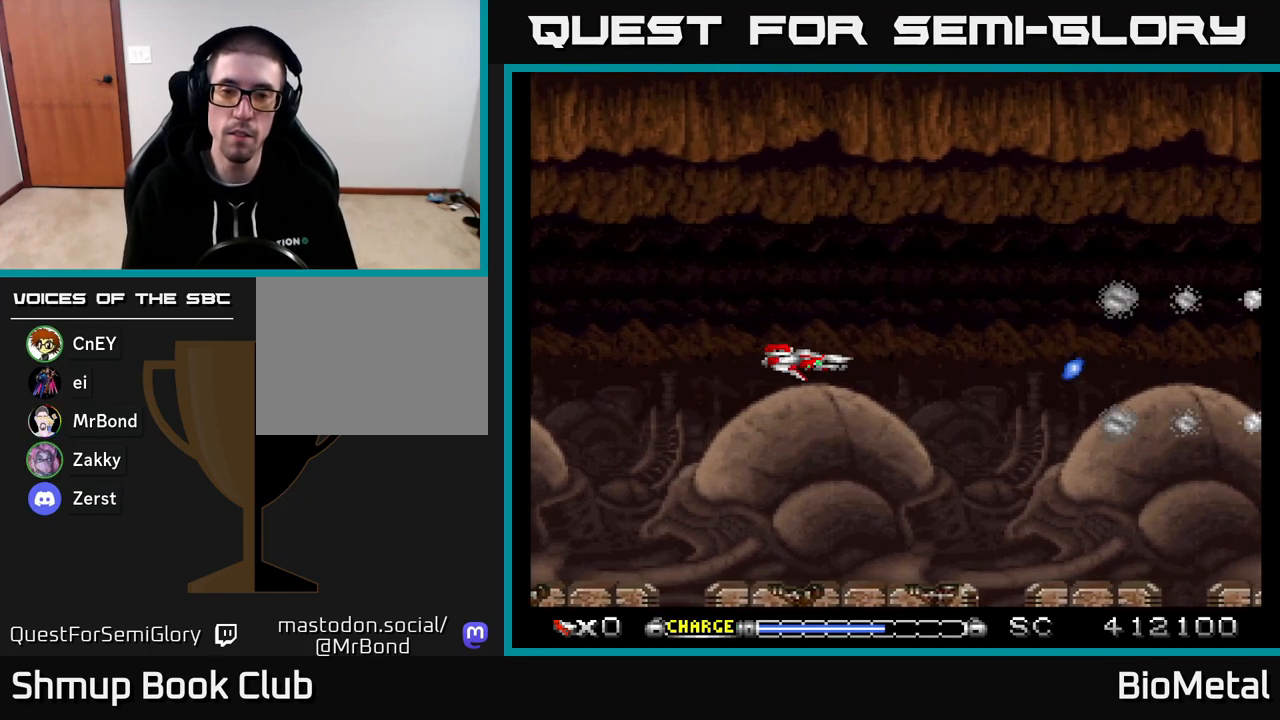
{"buttons": ["A"], "right_stick": "center", "events": []}
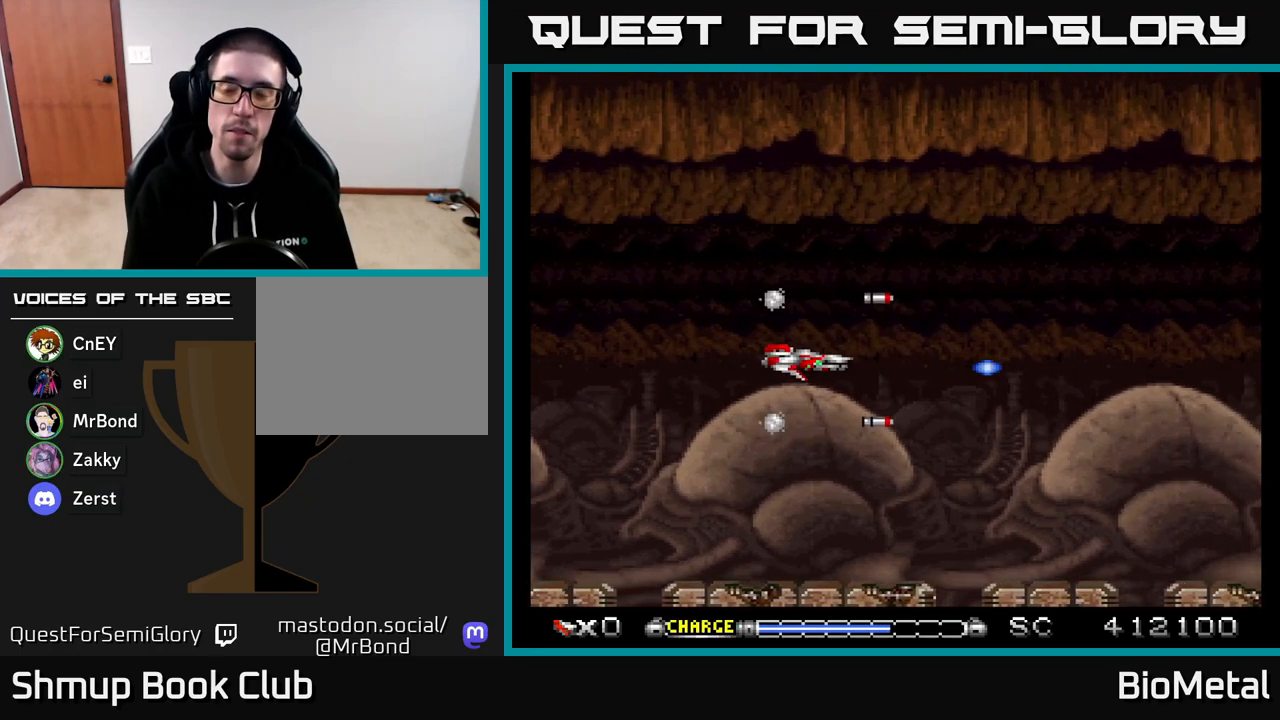
{"buttons": ["A"], "right_stick": "center", "events": []}
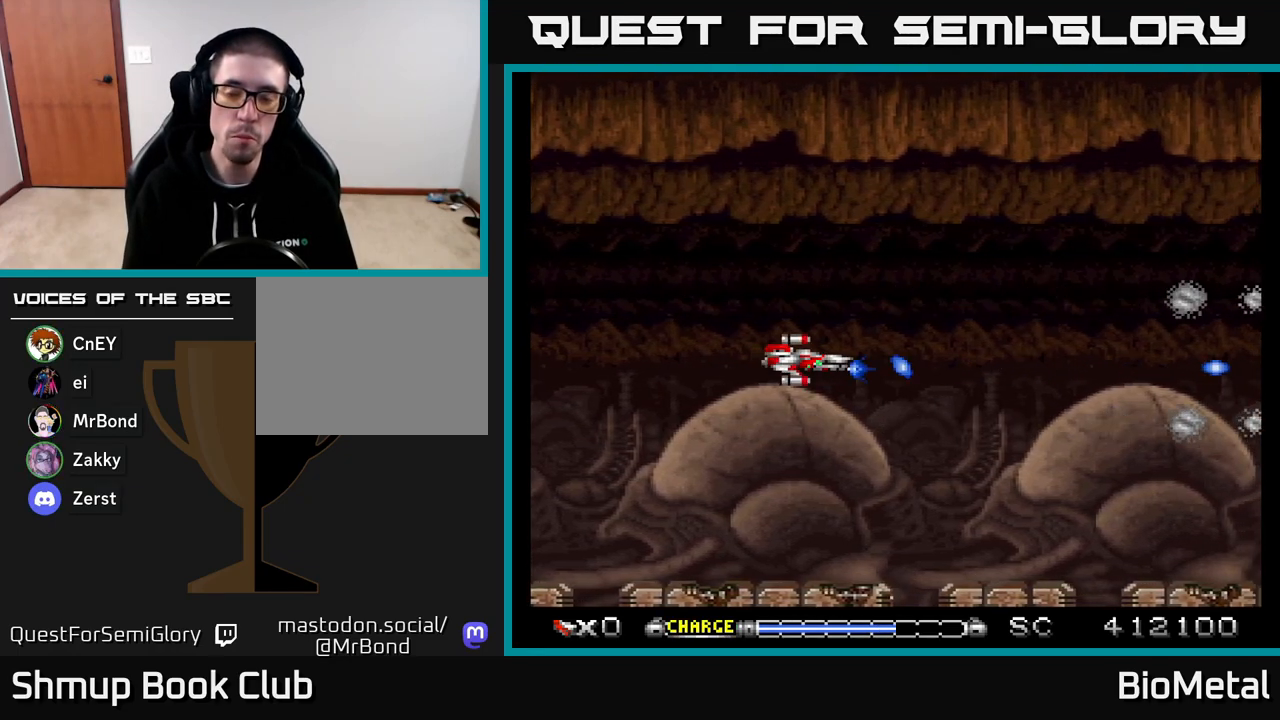
{"buttons": ["A"], "right_stick": "center", "events": []}
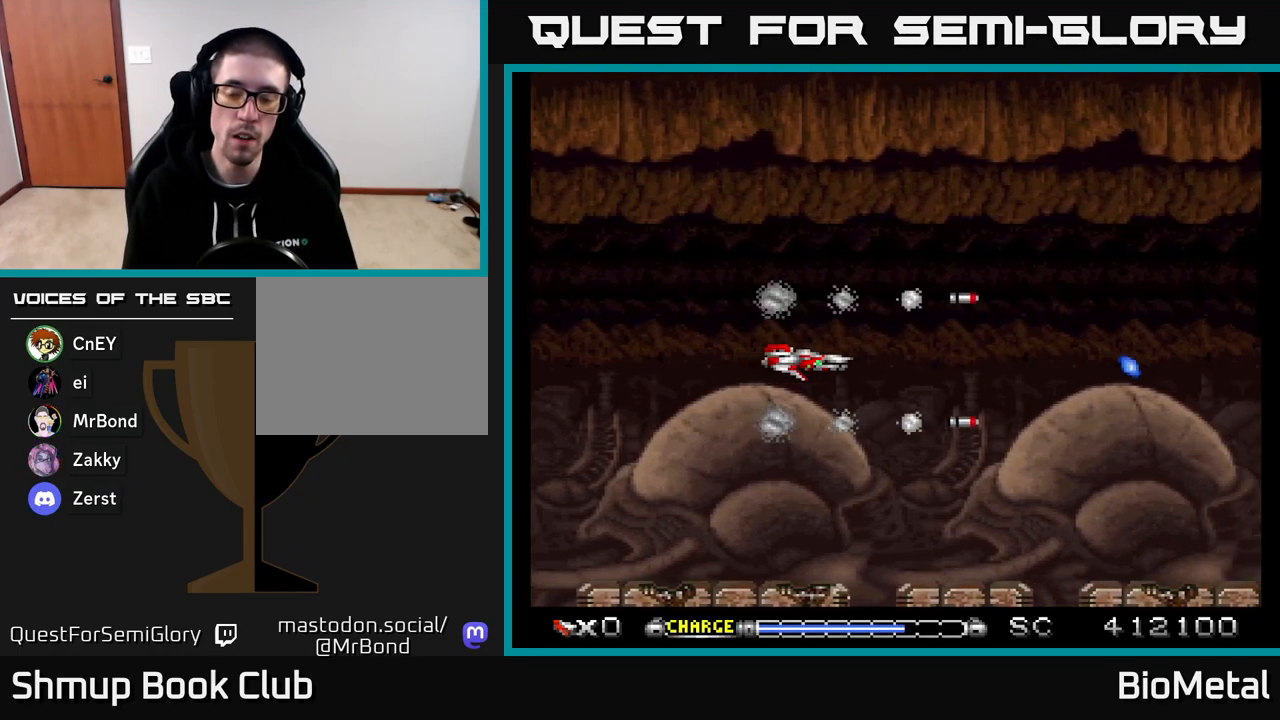
{"buttons": ["A"], "right_stick": "center", "events": []}
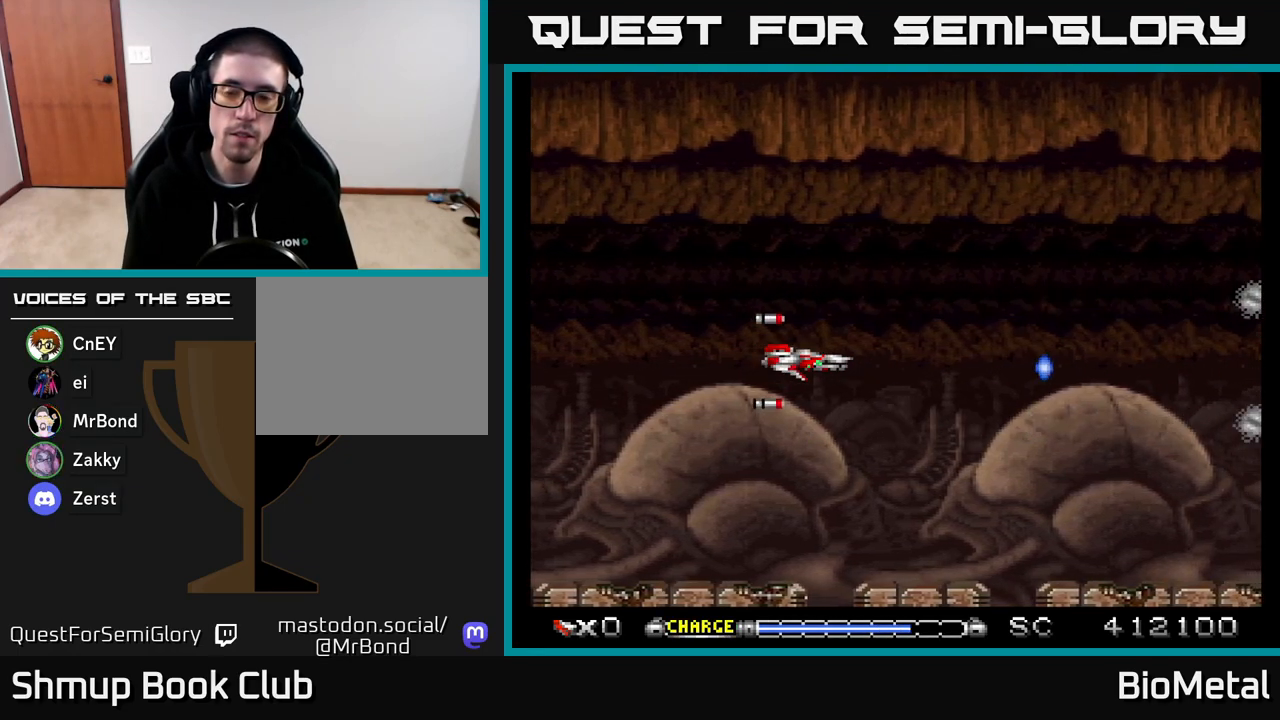
{"buttons": ["A"], "right_stick": "center", "events": []}
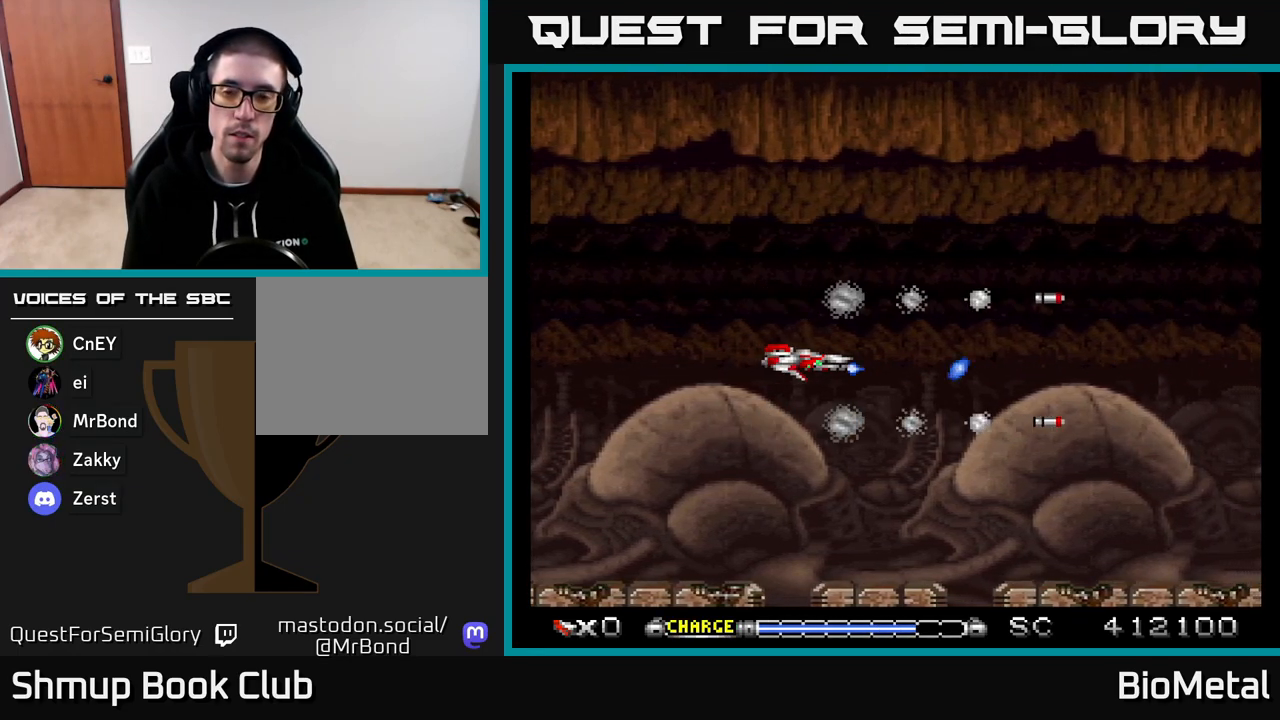
{"buttons": ["A"], "right_stick": "center", "events": []}
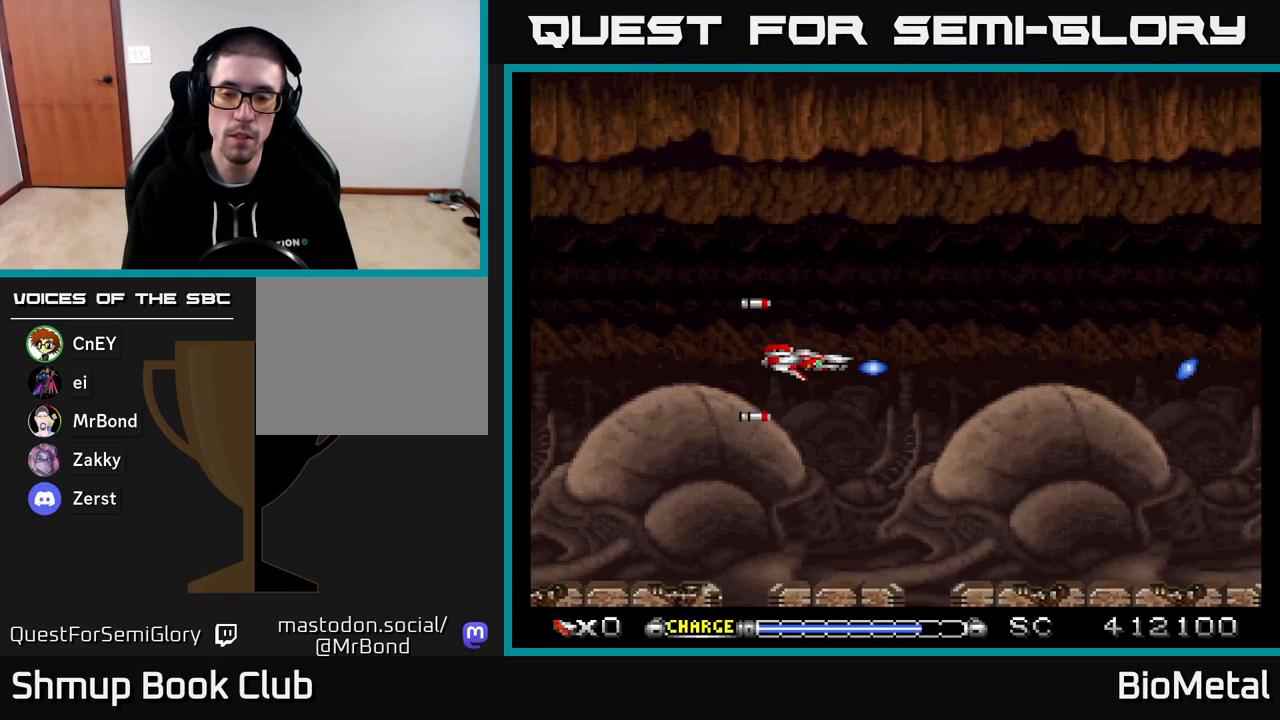
{"buttons": ["A"], "right_stick": "center", "events": []}
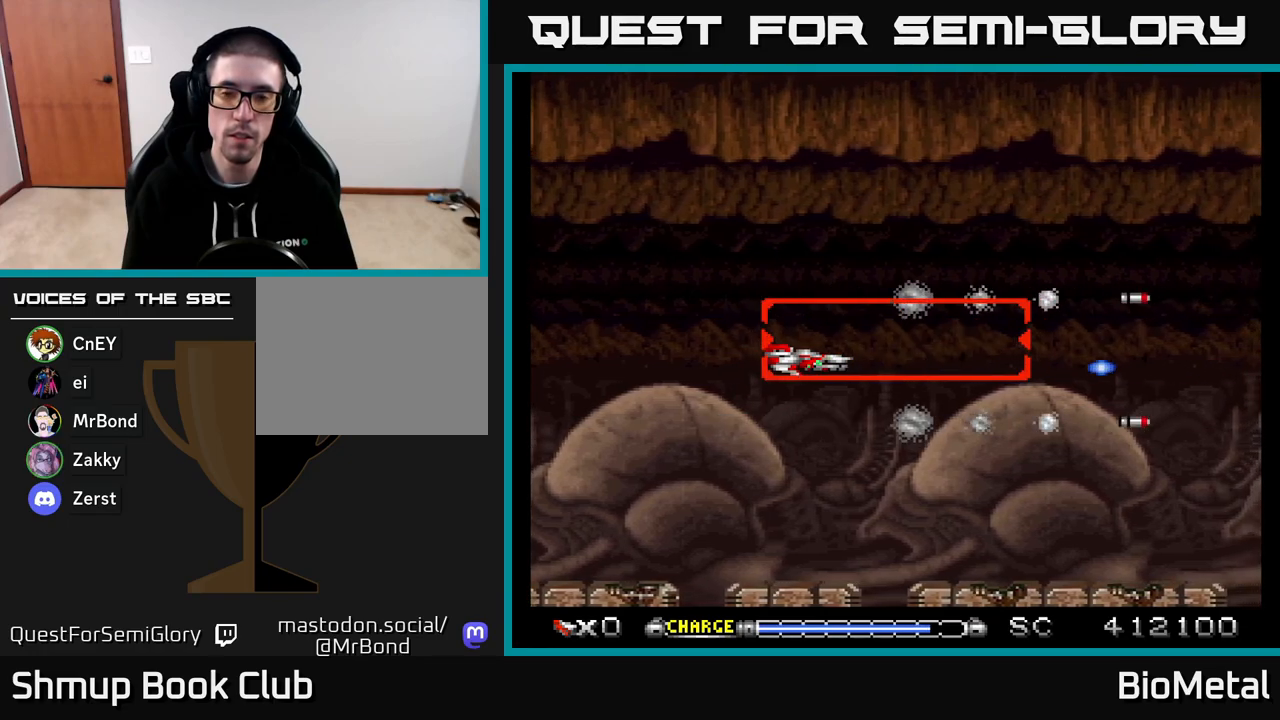
{"buttons": ["A"], "right_stick": "center", "events": []}
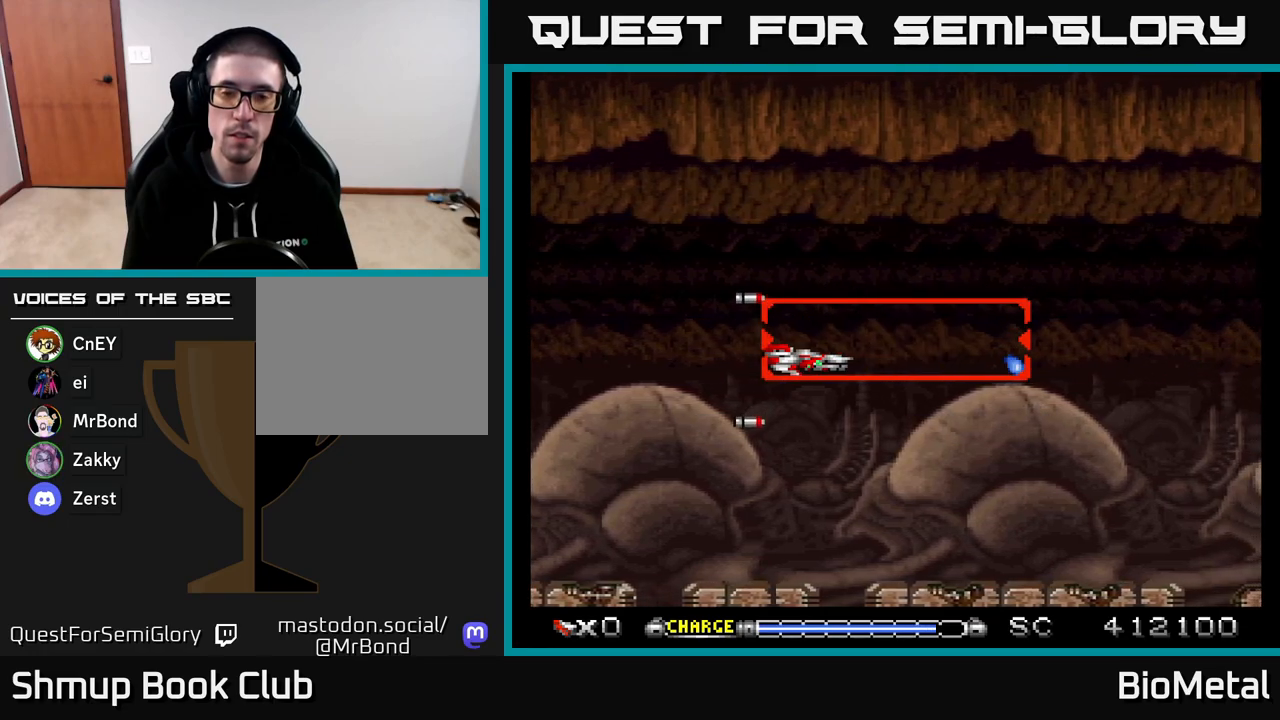
{"buttons": [], "right_stick": "center", "events": [[433, "A", "up"]]}
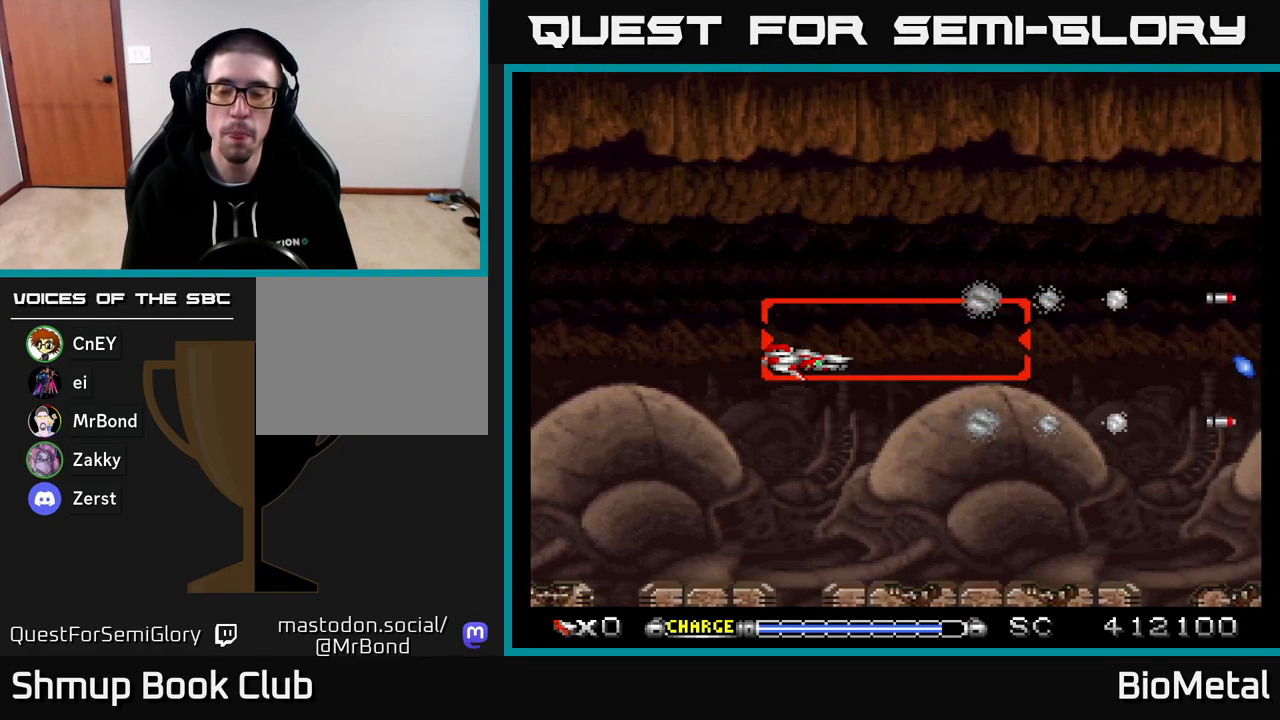
{"buttons": [], "right_stick": "center", "events": []}
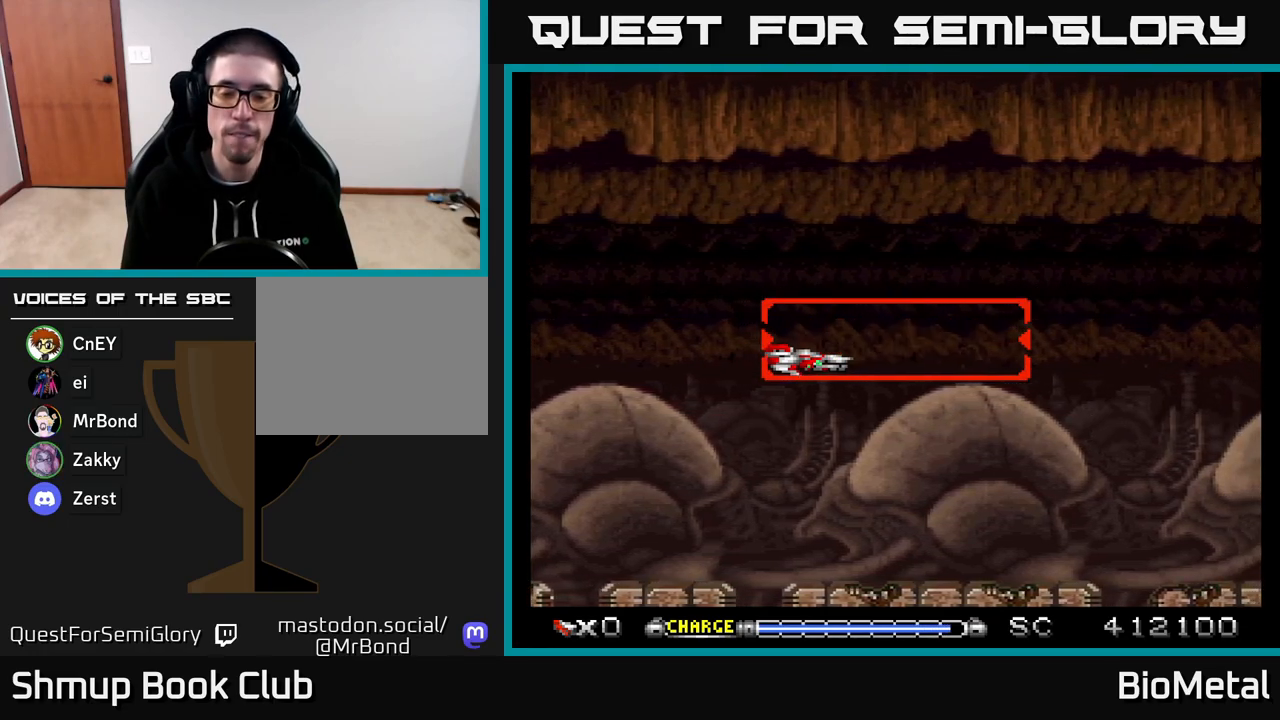
{"buttons": [], "right_stick": "center", "events": []}
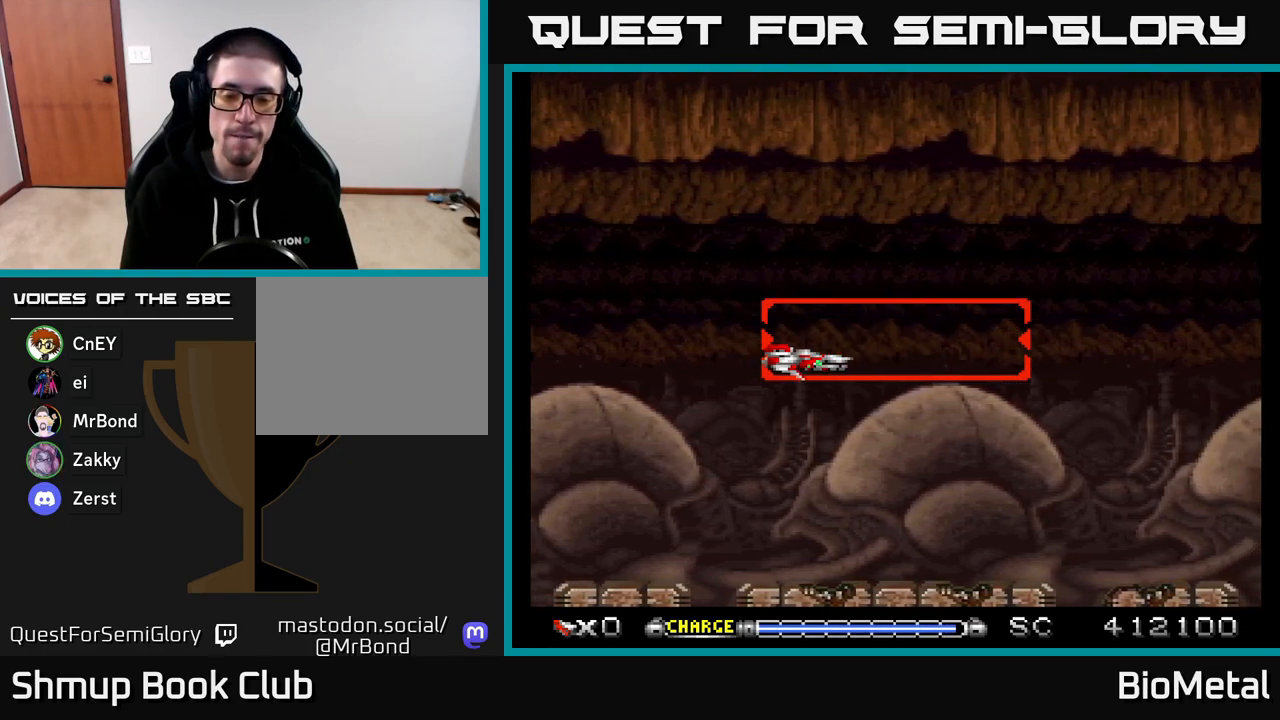
{"buttons": [], "right_stick": "center", "events": []}
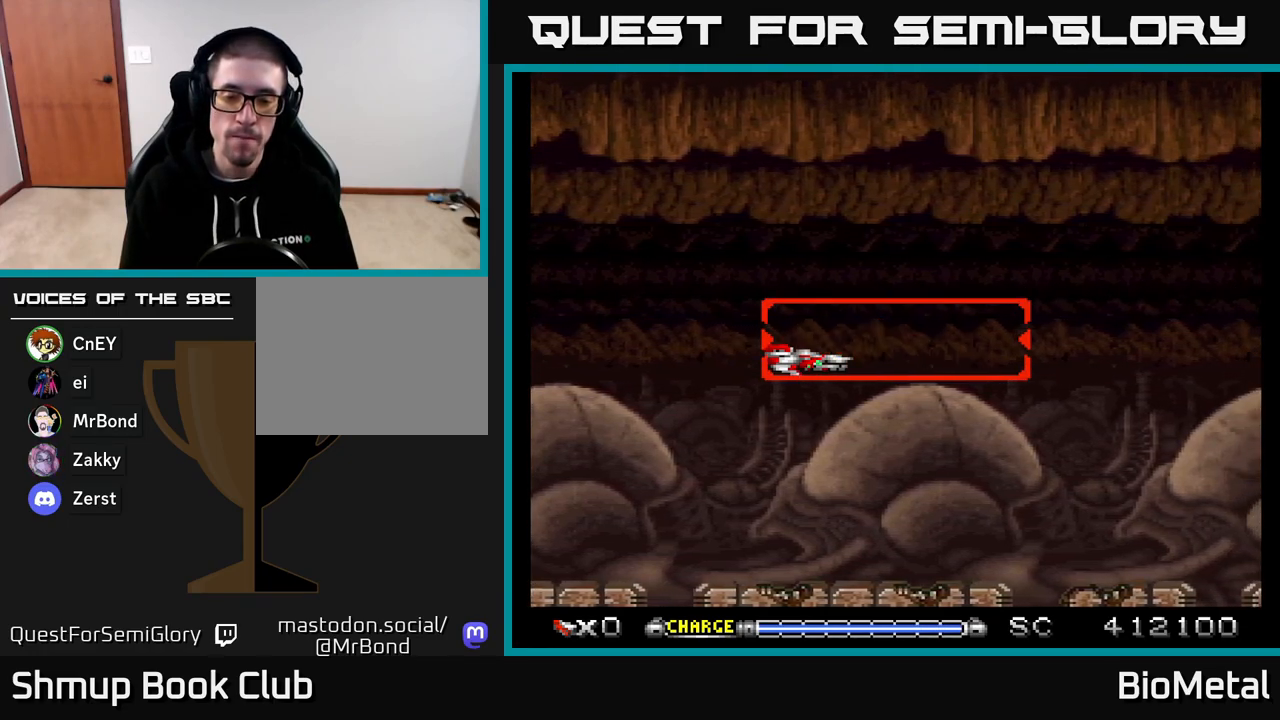
{"buttons": ["A"], "right_stick": "center", "events": [[417, "A", "down"]]}
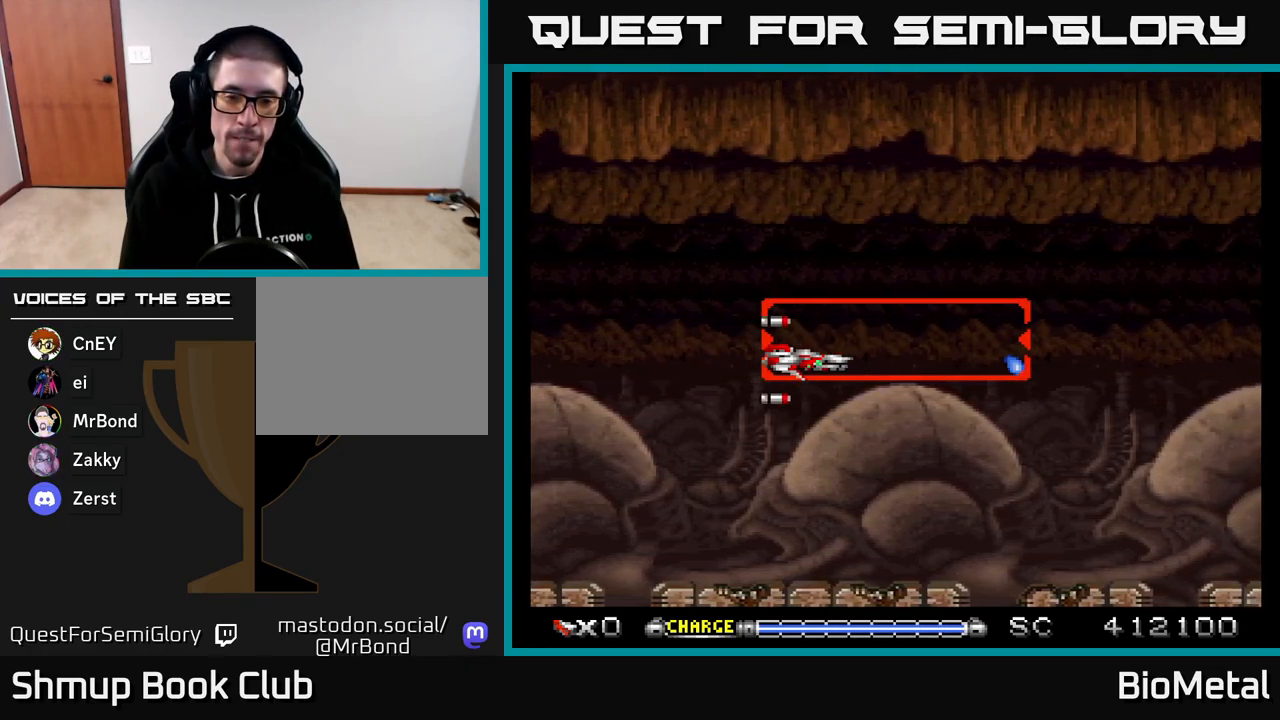
{"buttons": ["A"], "right_stick": "center", "events": []}
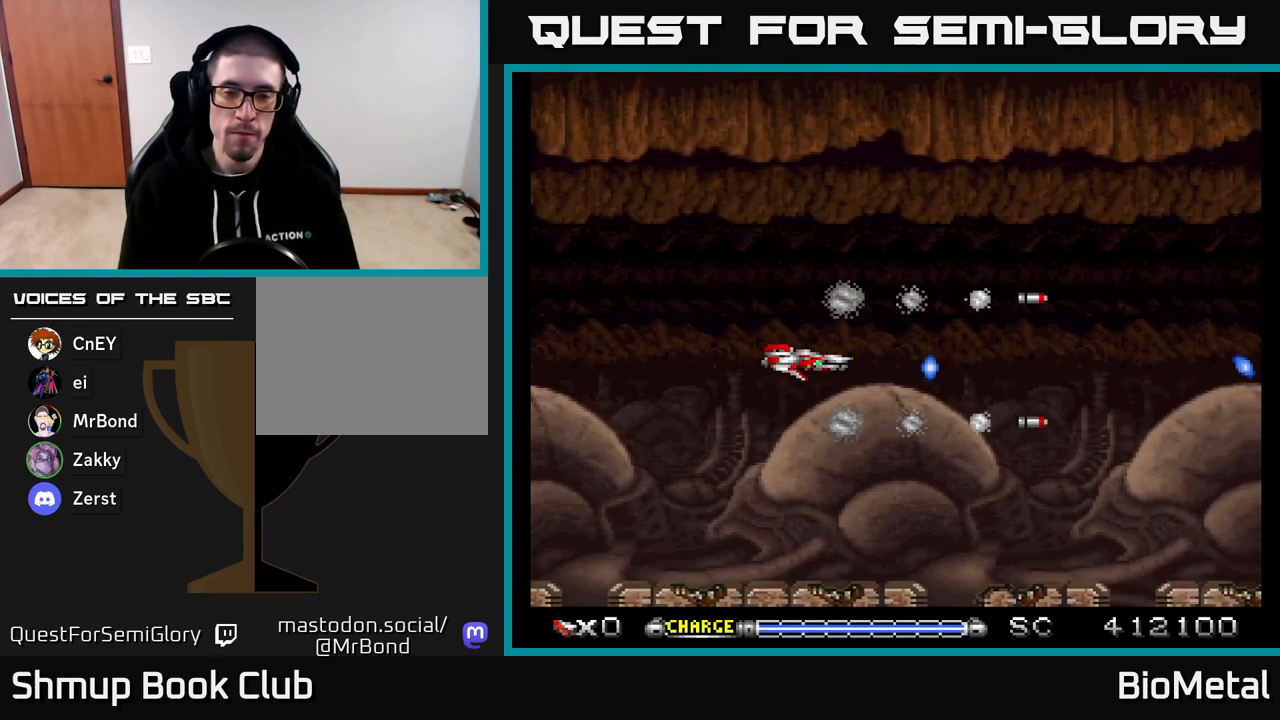
{"buttons": ["A"], "right_stick": "center", "events": []}
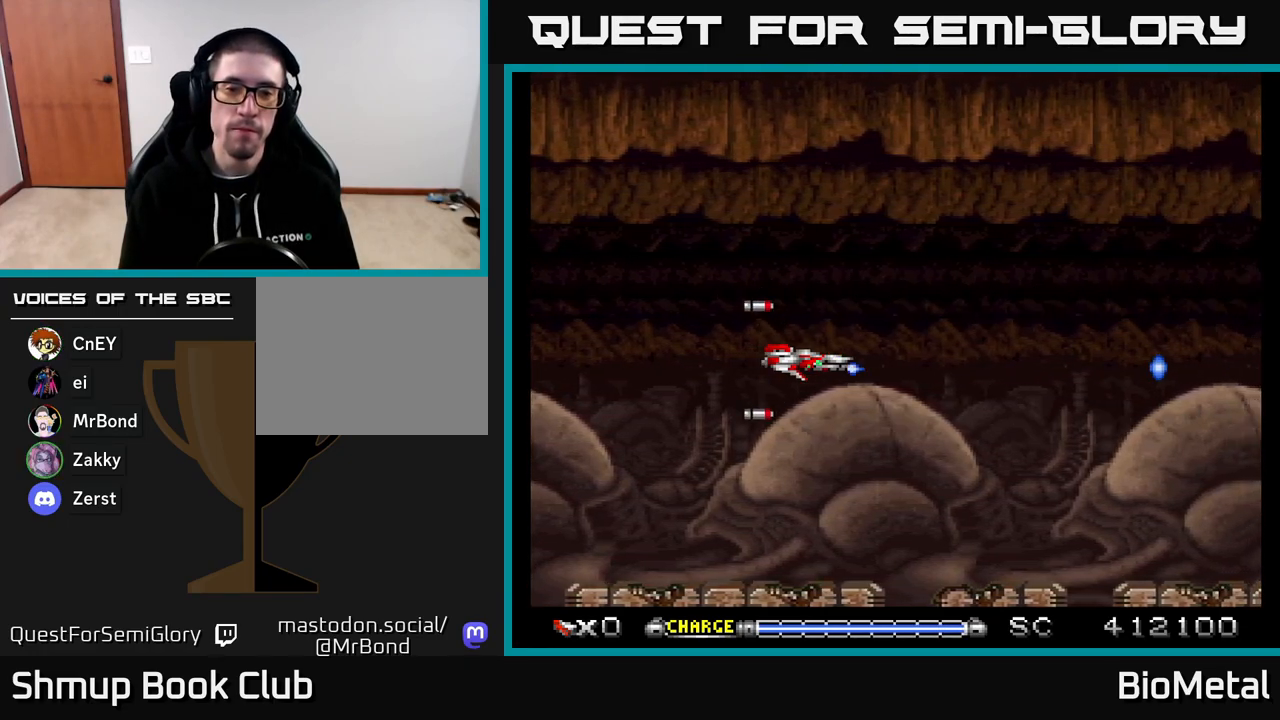
{"buttons": ["A"], "right_stick": "center", "events": []}
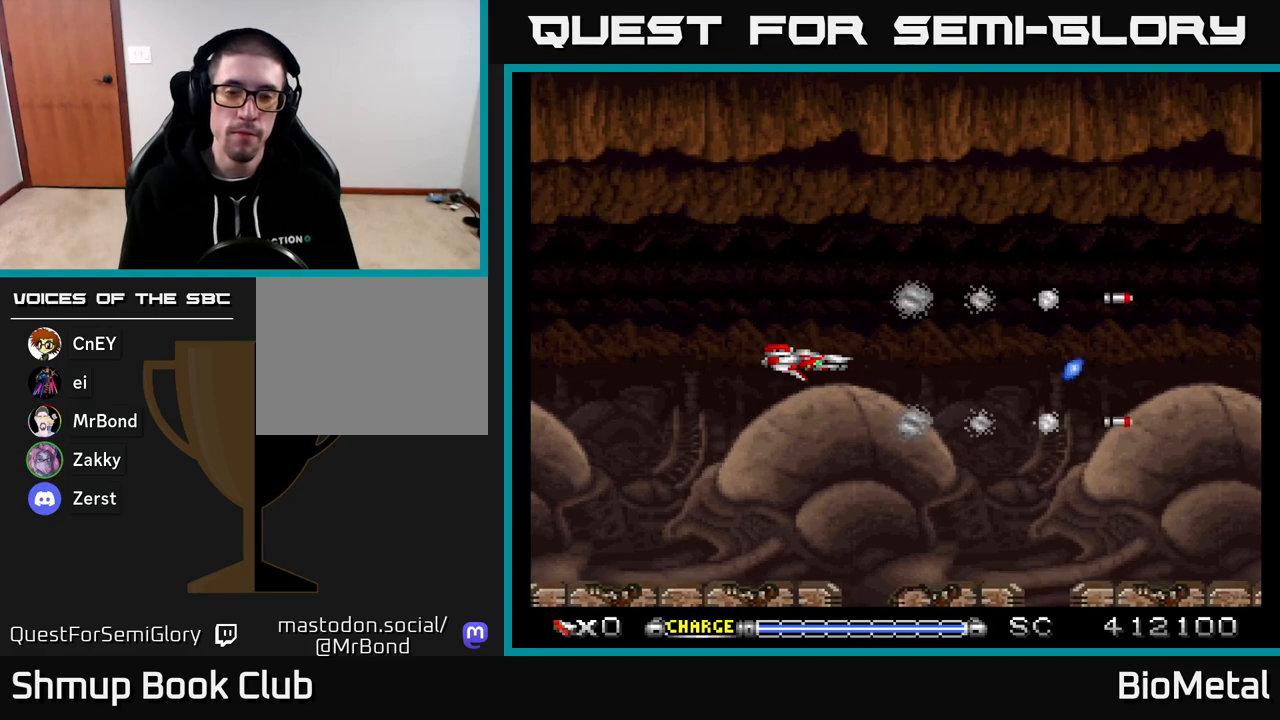
{"buttons": ["A"], "right_stick": "center", "events": []}
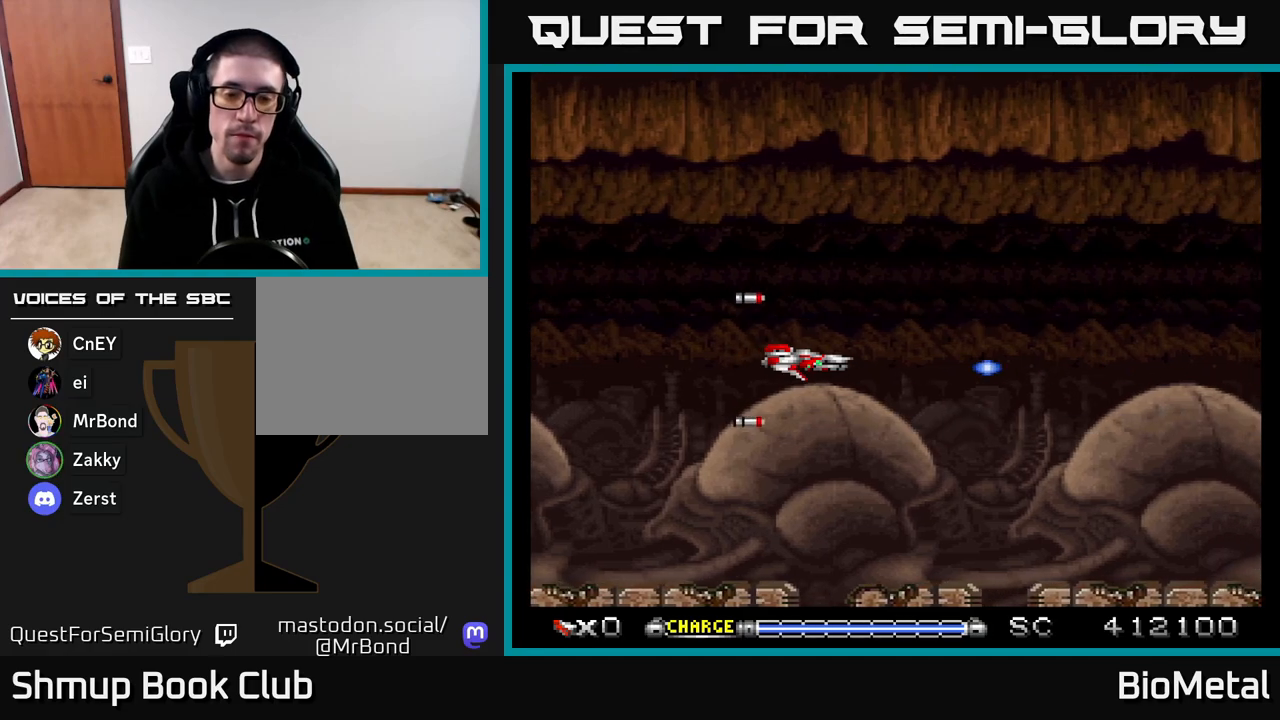
{"buttons": ["A"], "right_stick": "center", "events": []}
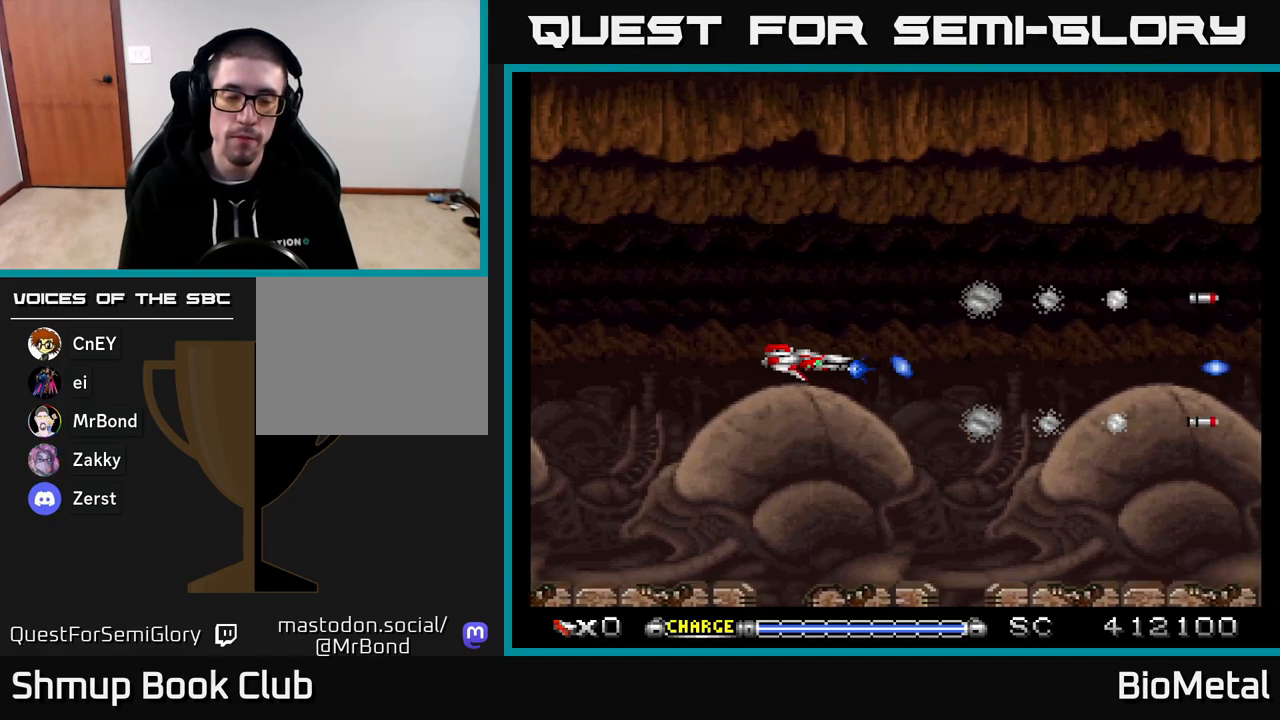
{"buttons": ["A"], "right_stick": "center", "events": []}
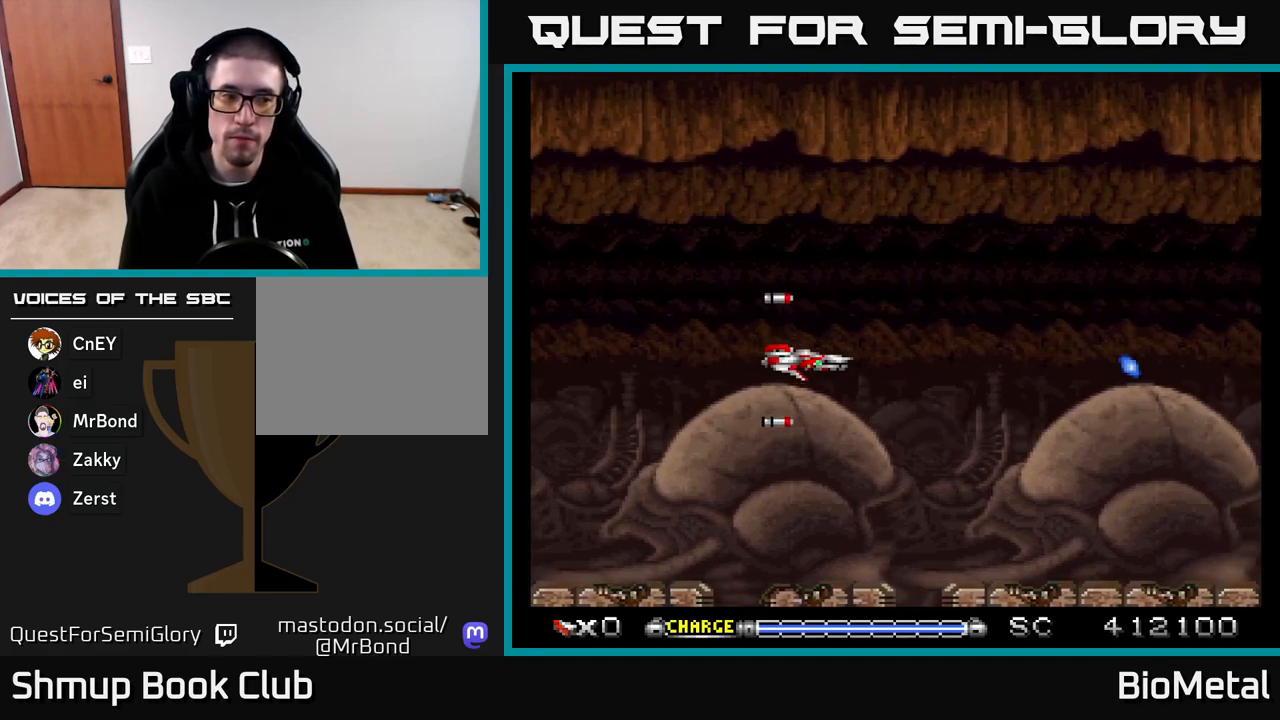
{"buttons": ["A"], "right_stick": "center", "events": []}
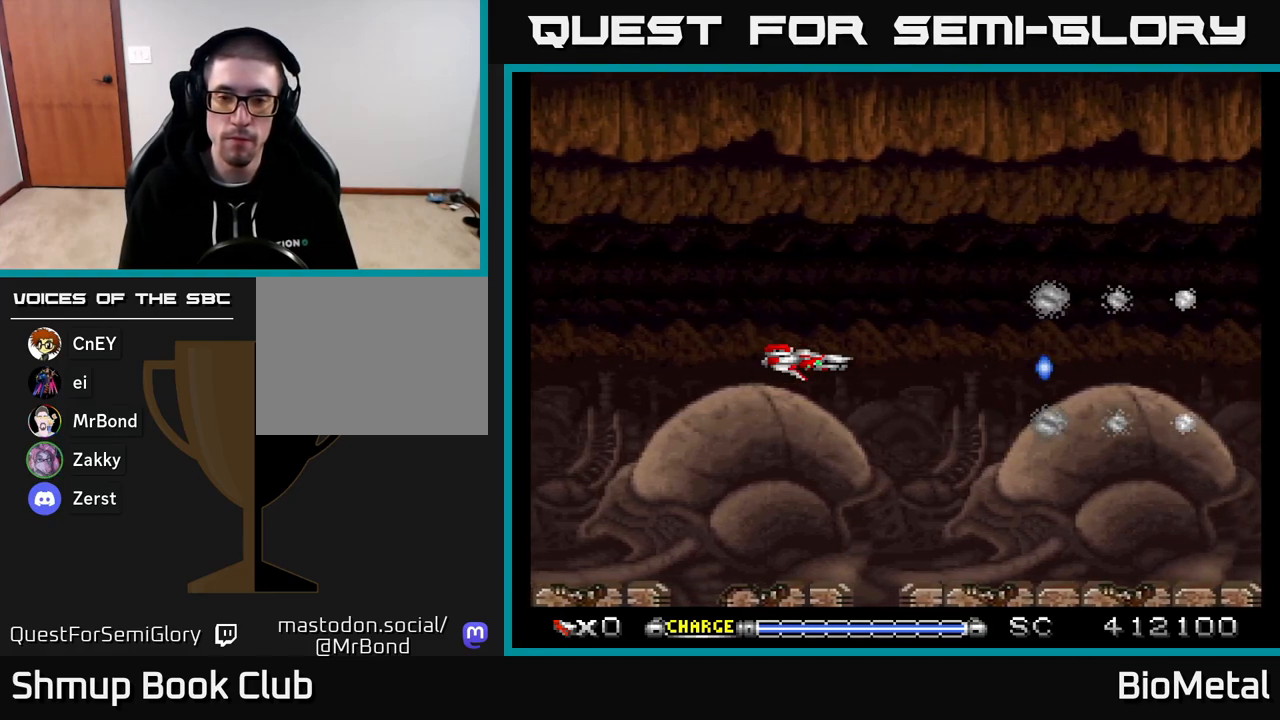
{"buttons": ["A"], "right_stick": "center", "events": []}
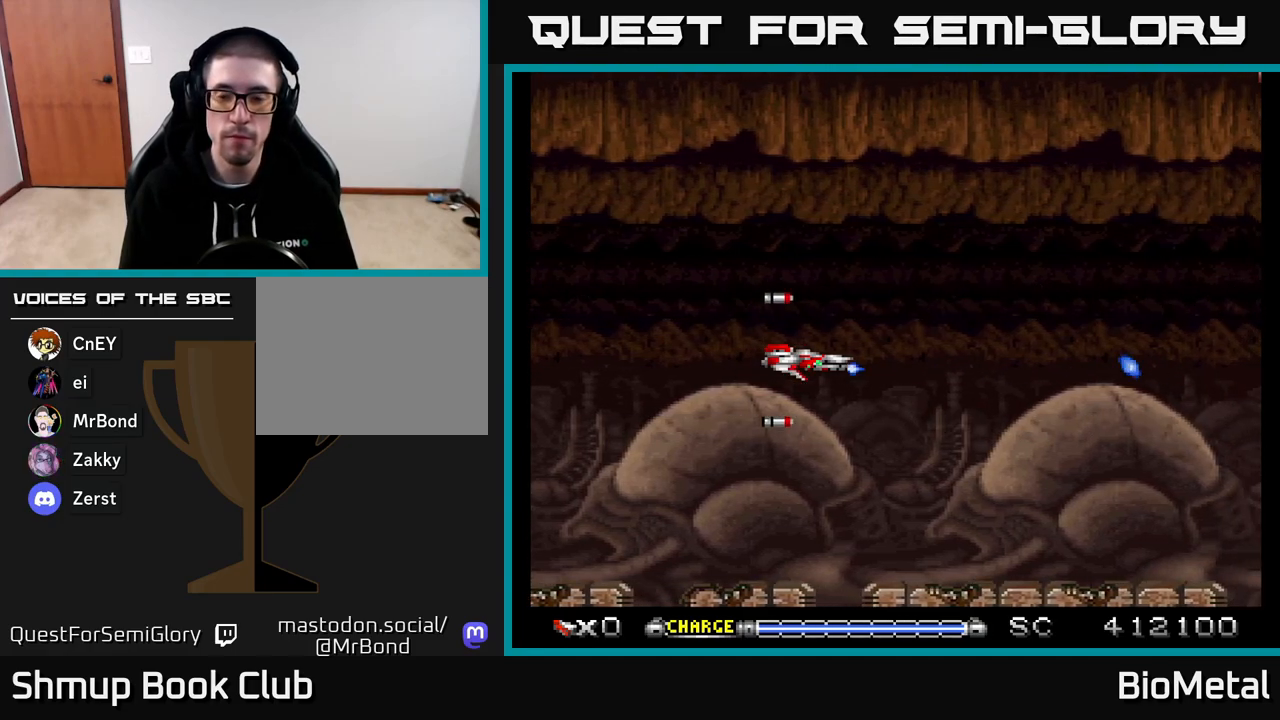
{"buttons": ["A"], "right_stick": "center", "events": []}
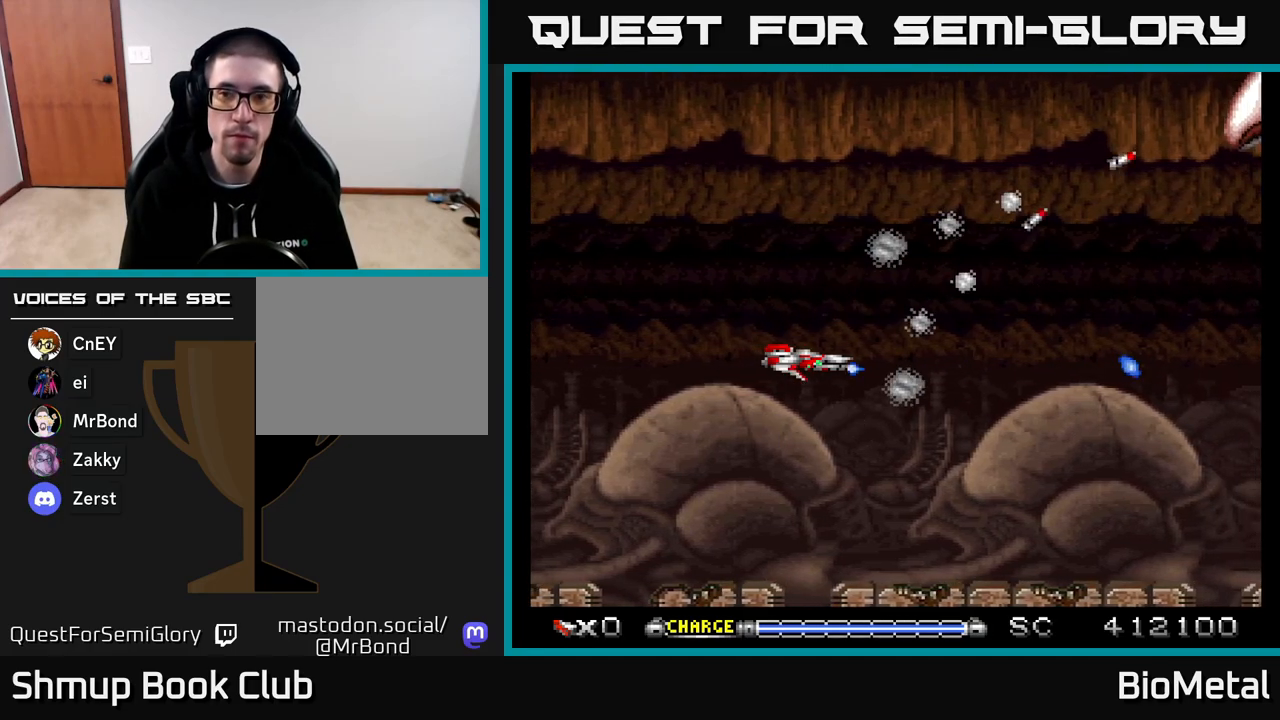
{"buttons": ["A", "DPAD_RIGHT"], "right_stick": "center", "events": [[83, "DPAD_UP", "down"], [333, "DPAD_RIGHT", "down"], [383, "DPAD_UP", "up"]]}
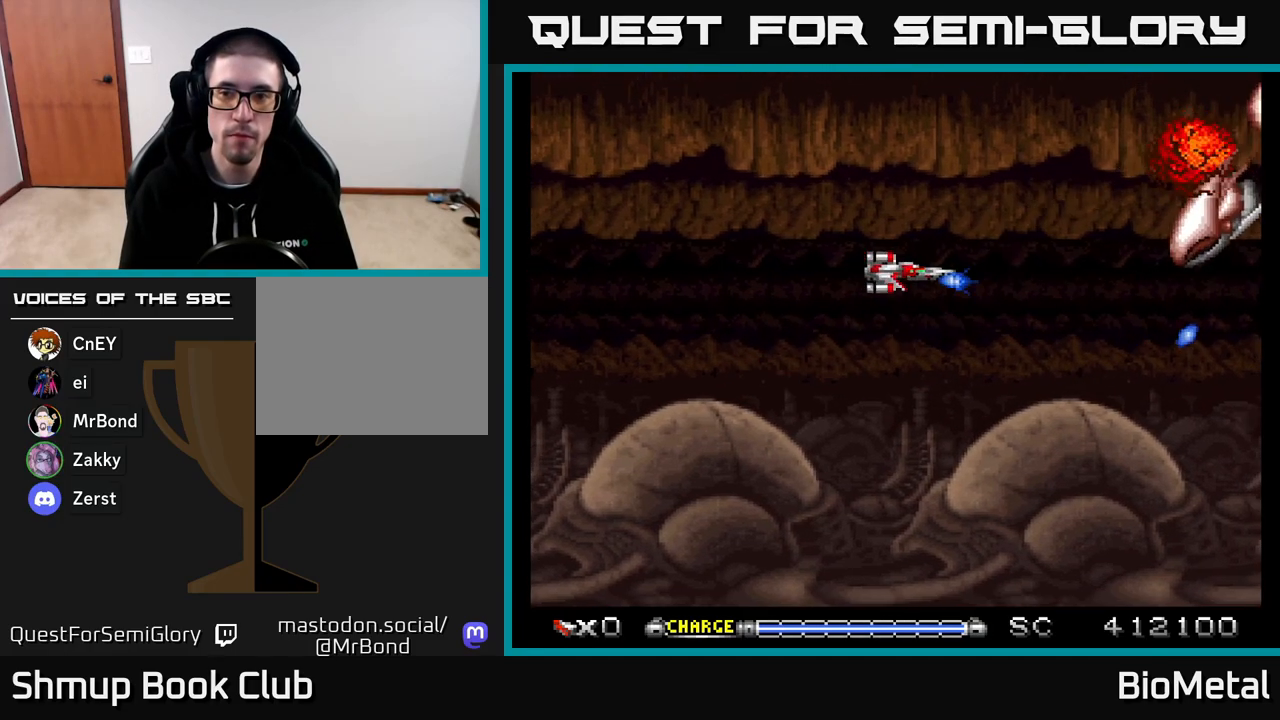
{"buttons": ["A", "DPAD_DOWN"], "right_stick": "center", "events": [[67, "DPAD_RIGHT", "up"], [283, "DPAD_DOWN", "down"]]}
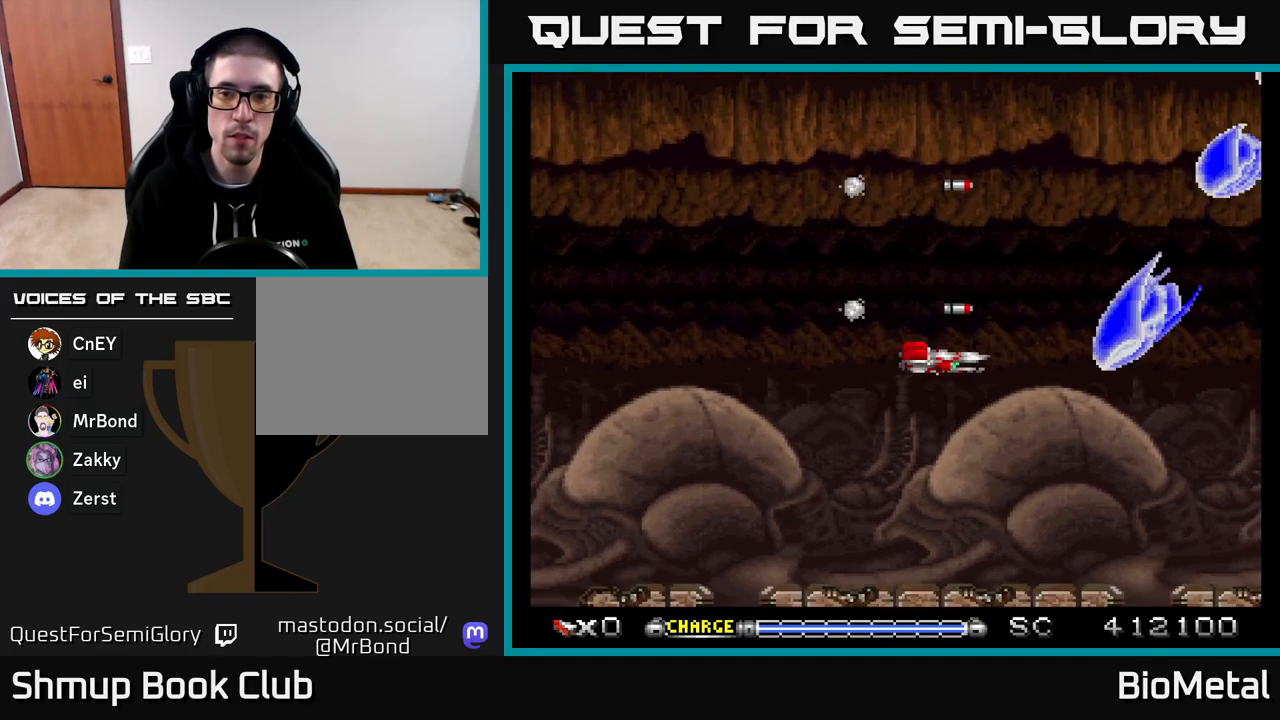
{"buttons": ["A", "DPAD_LEFT"], "right_stick": "center", "events": [[50, "DPAD_LEFT", "down"], [133, "DPAD_DOWN", "up"], [183, "DPAD_LEFT", "up"], [450, "DPAD_LEFT", "down"]]}